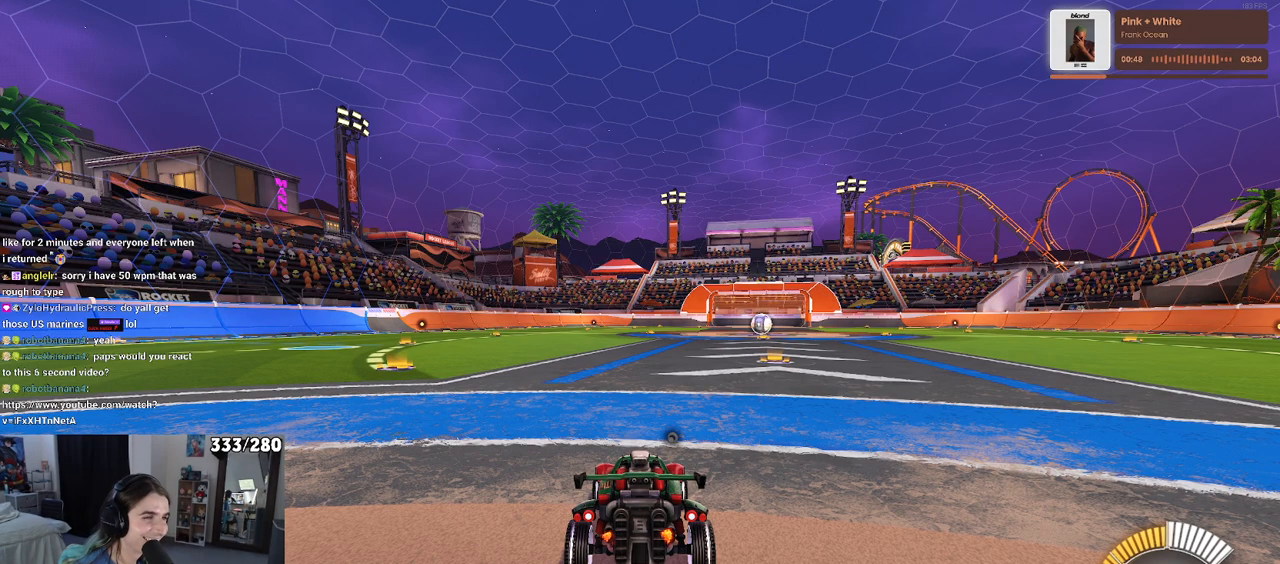
Gameplay with a controller (PlayStation layout); each line is a JSON object with the inputs held at the frame after it. "events" lists button and stick changes between this image and that frame as [ms after this image, input, new state], when the widget could be followed in between. Not read: R2.
{"buttons": ["CROSS"], "left_stick": "center", "right_stick": "center", "events": [[133, "START", "down"], [250, "START", "up"], [283, "DPAD_DOWN", "down"], [367, "DPAD_DOWN", "up"], [400, "CROSS", "down"]]}
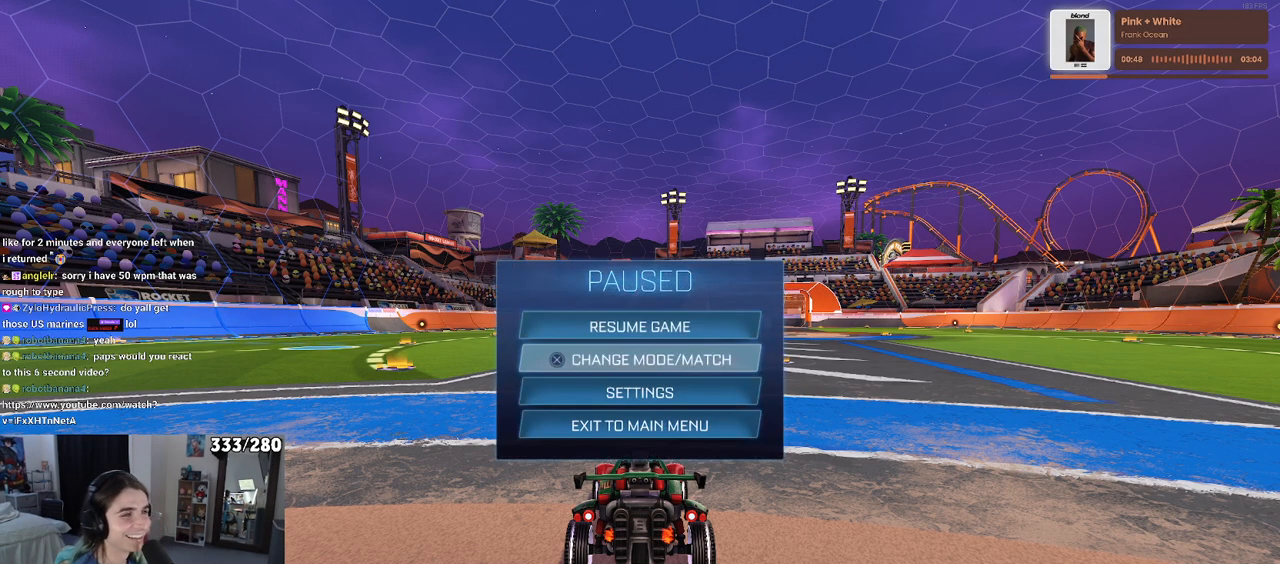
{"buttons": [], "left_stick": "center", "right_stick": "center", "events": [[50, "CROSS", "up"], [267, "DPAD_UP", "down"], [350, "DPAD_UP", "up"]]}
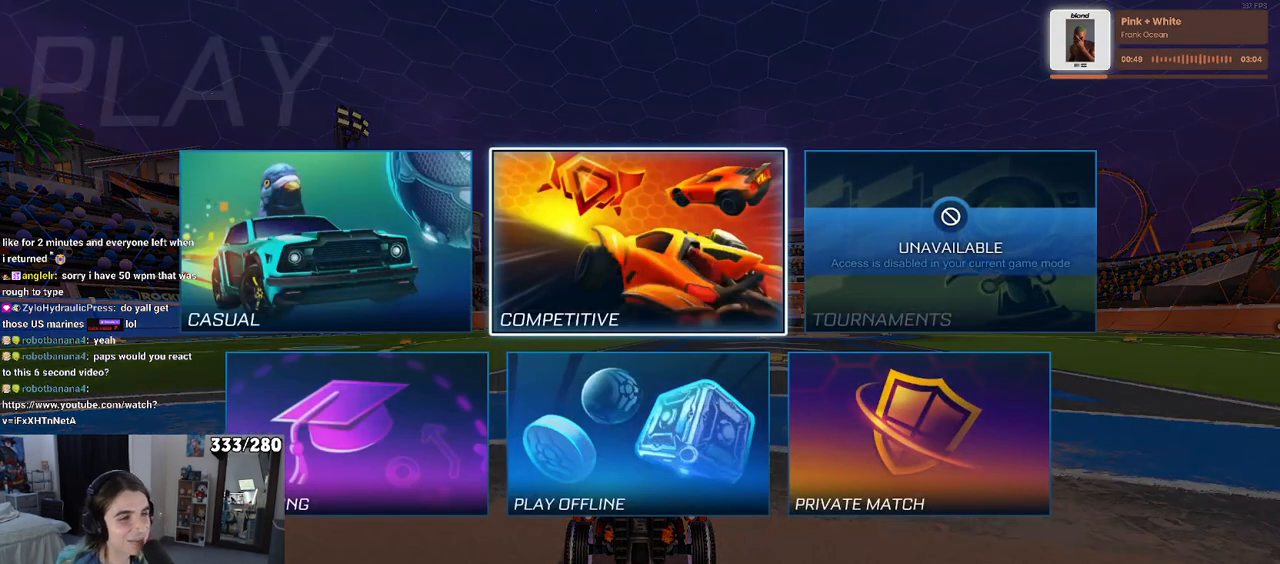
{"buttons": [], "left_stick": "center", "right_stick": "center", "events": [[117, "CROSS", "down"], [300, "CROSS", "up"]]}
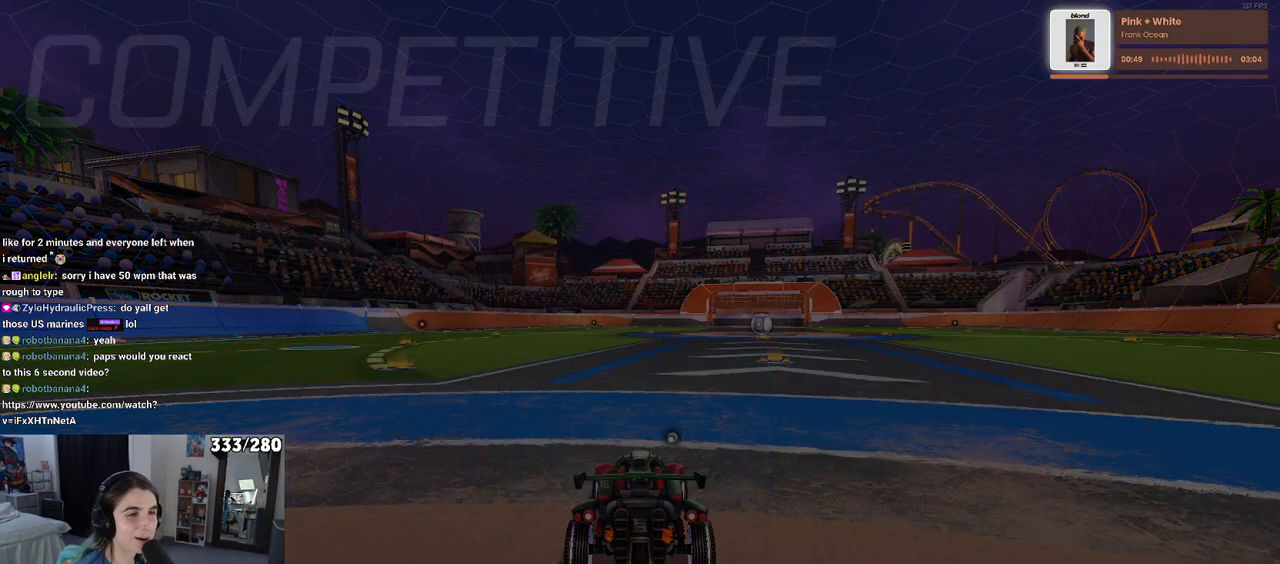
{"buttons": [], "left_stick": "center", "right_stick": "center", "events": []}
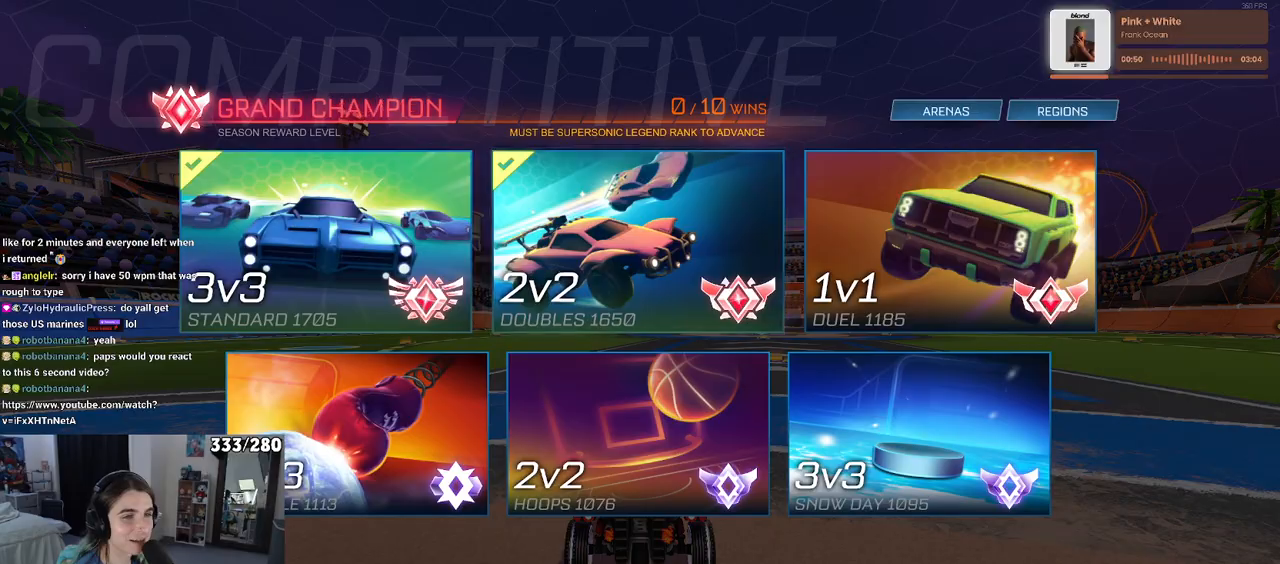
{"buttons": [], "left_stick": "center", "right_stick": "center", "events": [[200, "CROSS", "down"], [317, "CROSS", "up"]]}
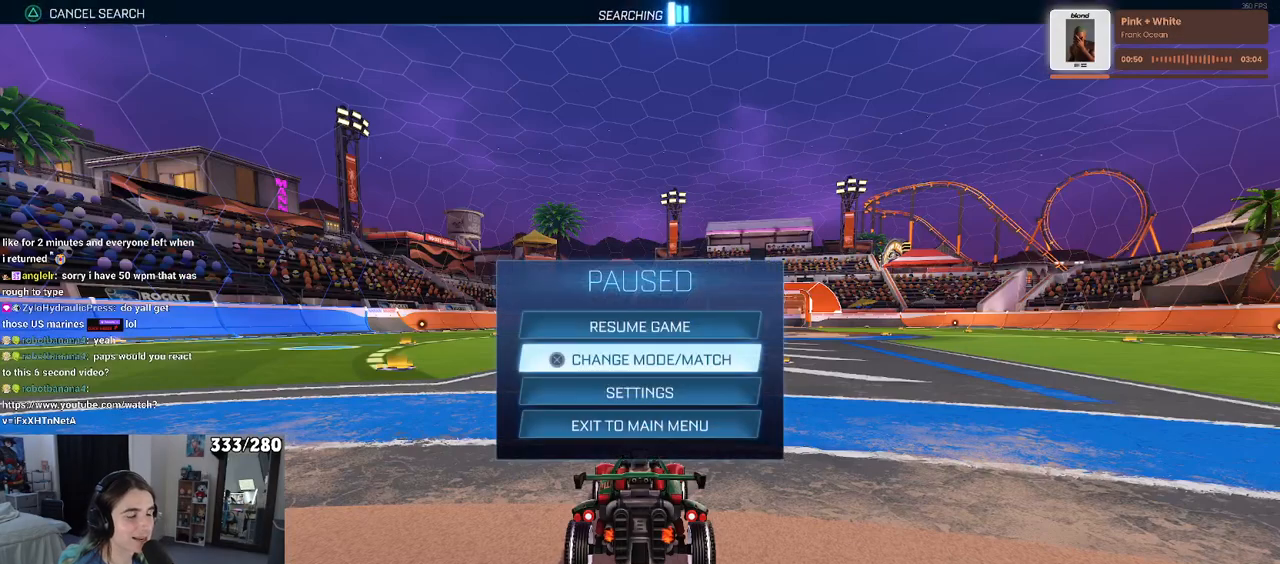
{"buttons": ["CIRCLE"], "left_stick": "center", "right_stick": "center", "events": [[450, "CIRCLE", "down"]]}
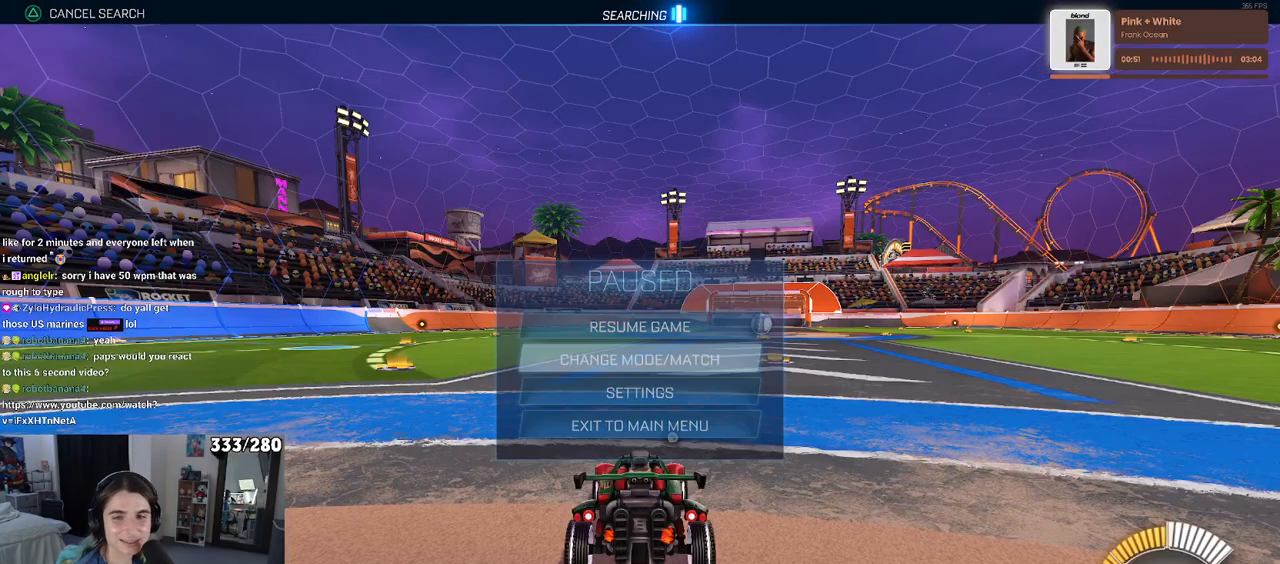
{"buttons": [], "left_stick": "center", "right_stick": "center", "events": [[17, "CIRCLE", "up"], [183, "CIRCLE", "down"], [283, "CIRCLE", "up"]]}
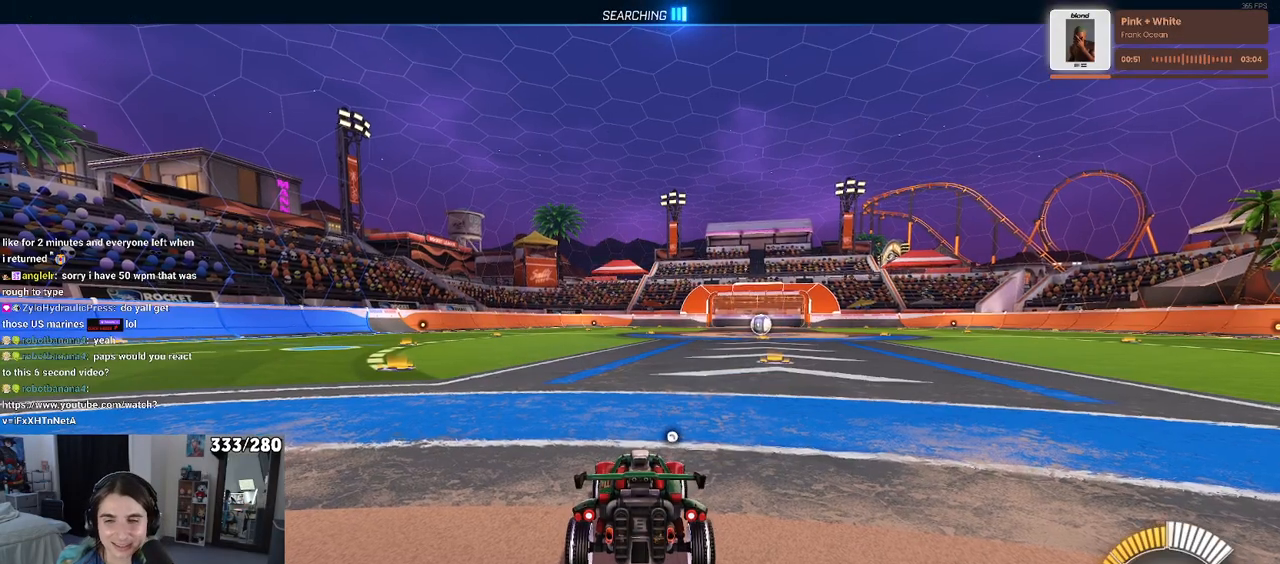
{"buttons": [], "left_stick": "left", "right_stick": "center", "events": [[200, "left_stick", "left"]]}
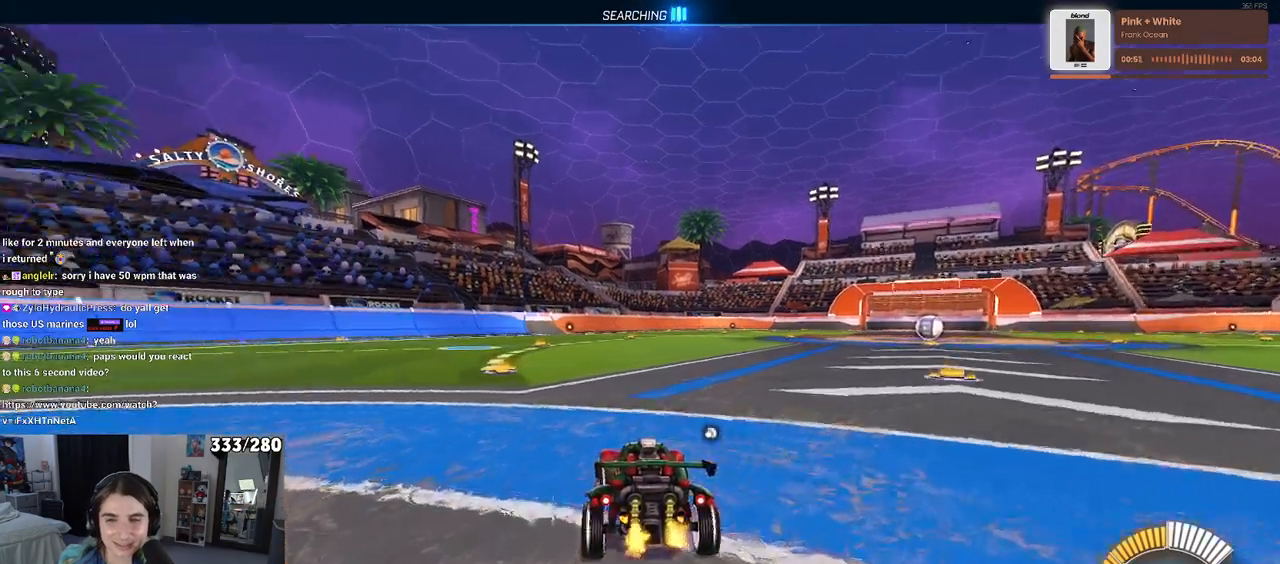
{"buttons": [], "left_stick": "center", "right_stick": "center", "events": [[17, "left_stick", "center"], [33, "R1", "down"], [33, "TRIANGLE", "down"], [183, "TRIANGLE", "up"], [217, "R1", "up"], [300, "DPAD_UP", "down"], [367, "DPAD_UP", "up"]]}
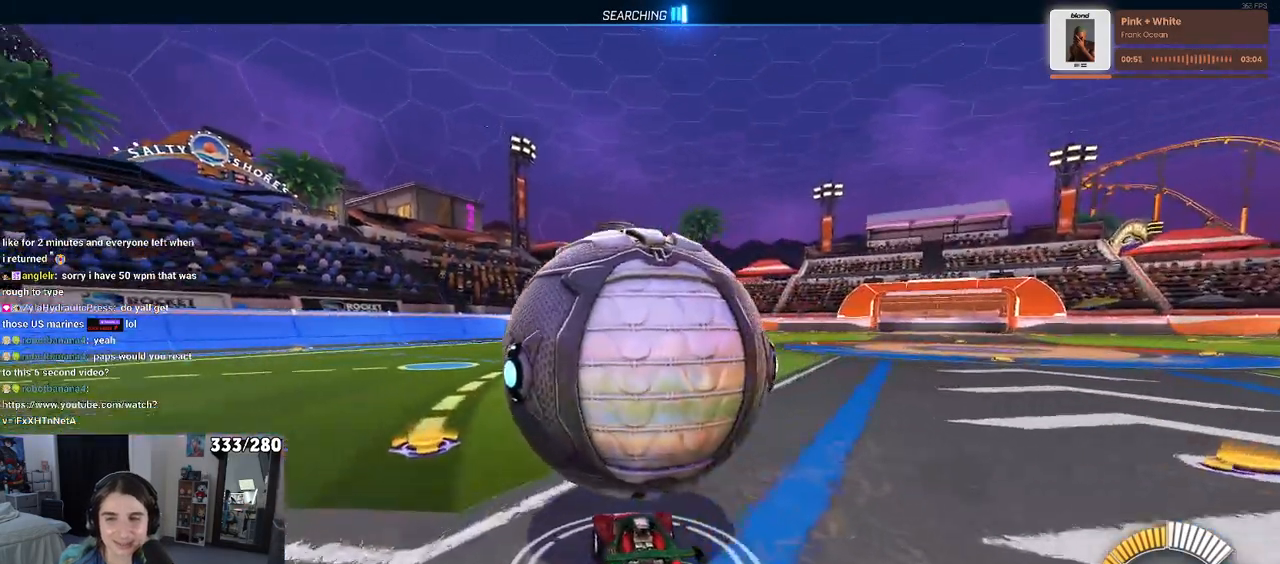
{"buttons": [], "left_stick": "center", "right_stick": "center", "events": [[100, "left_stick", "right"], [233, "left_stick", "center"]]}
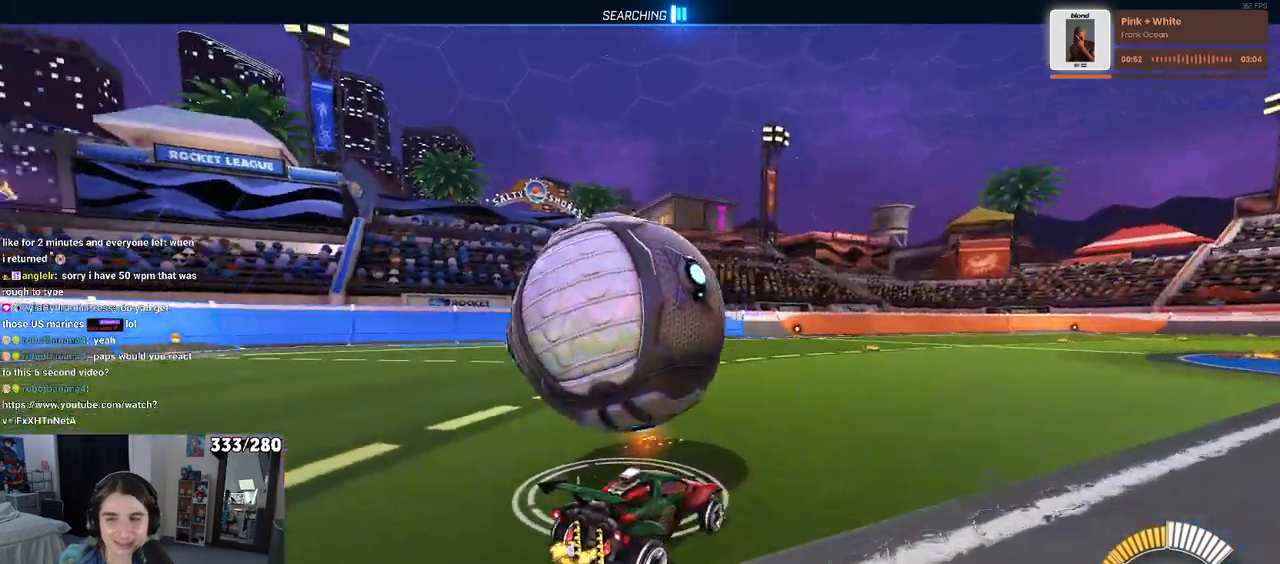
{"buttons": [], "left_stick": "center", "right_stick": "center", "events": [[33, "left_stick", "left"], [200, "left_stick", "center"]]}
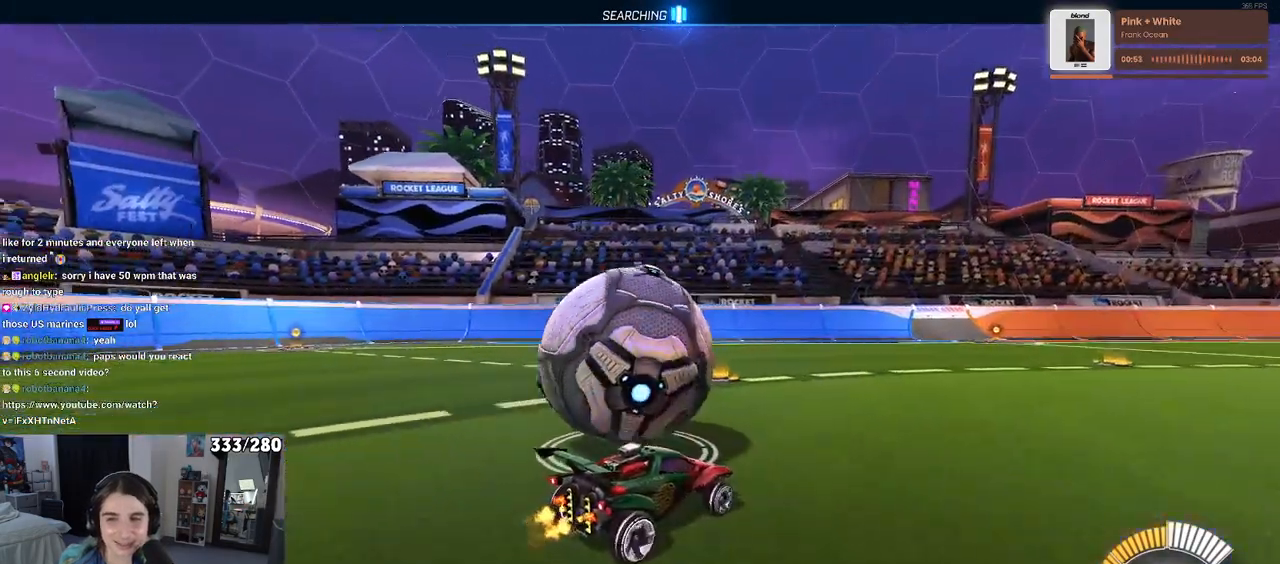
{"buttons": [], "left_stick": "left", "right_stick": "center", "events": [[83, "left_stick", "left"], [317, "left_stick", "center"], [483, "left_stick", "left"]]}
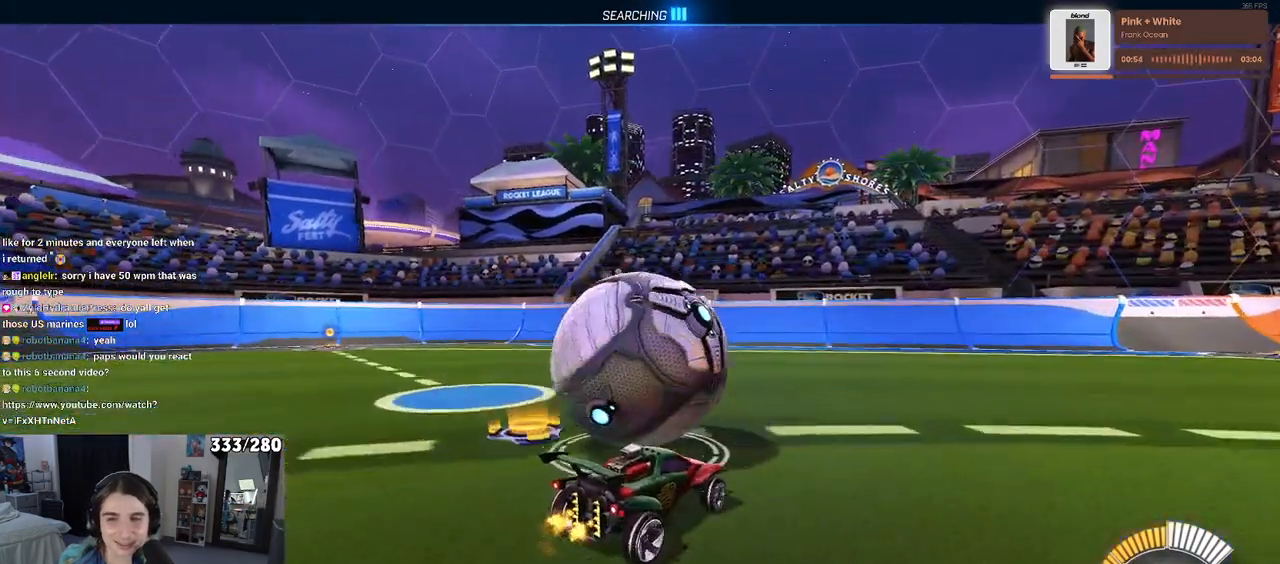
{"buttons": ["R1"], "left_stick": "center", "right_stick": "center", "events": [[217, "left_stick", "center"], [250, "R1", "down"]]}
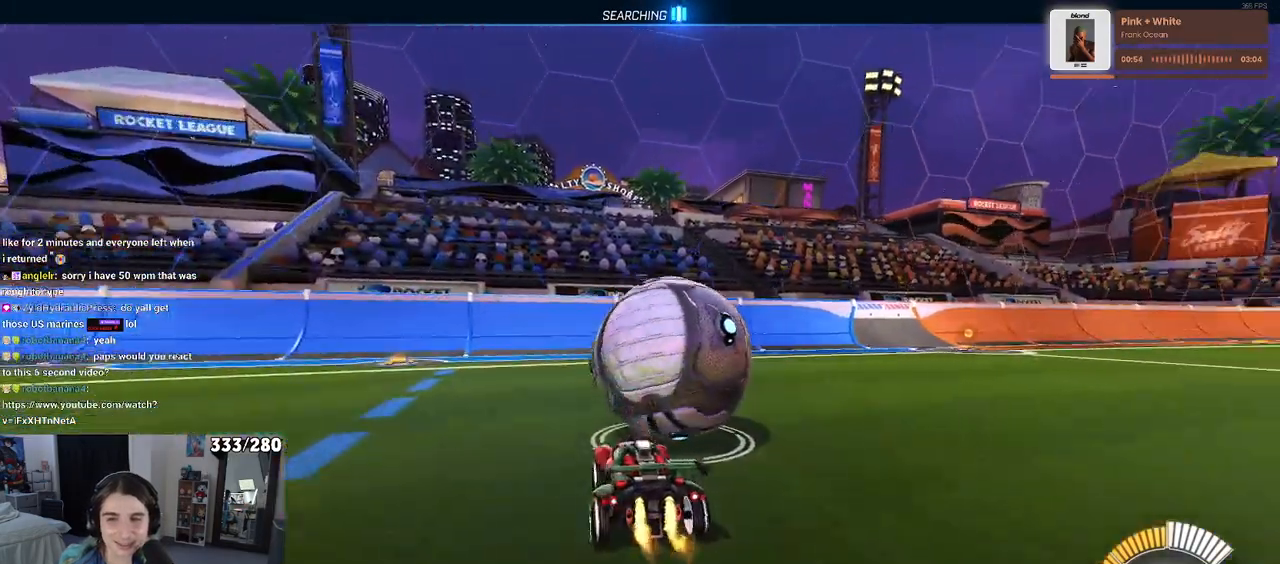
{"buttons": [], "left_stick": "center", "right_stick": "center", "events": [[83, "R1", "up"], [167, "L2", "down"], [200, "left_stick", "right"], [383, "L2", "up"], [417, "left_stick", "center"]]}
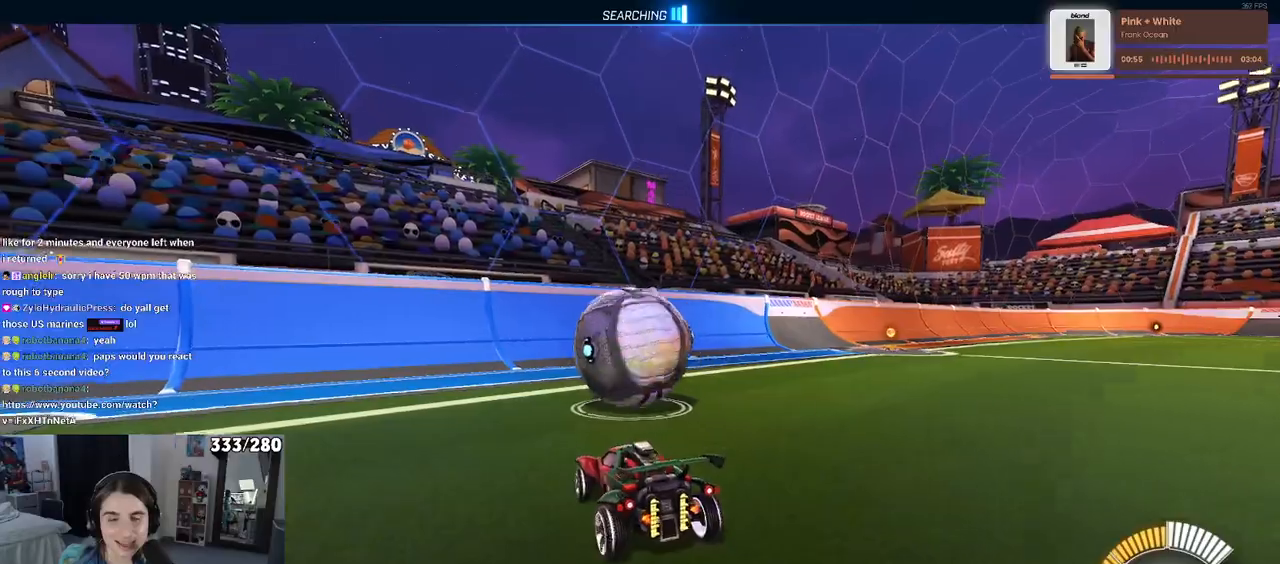
{"buttons": ["R1"], "left_stick": "center", "right_stick": "center", "events": [[150, "R1", "down"]]}
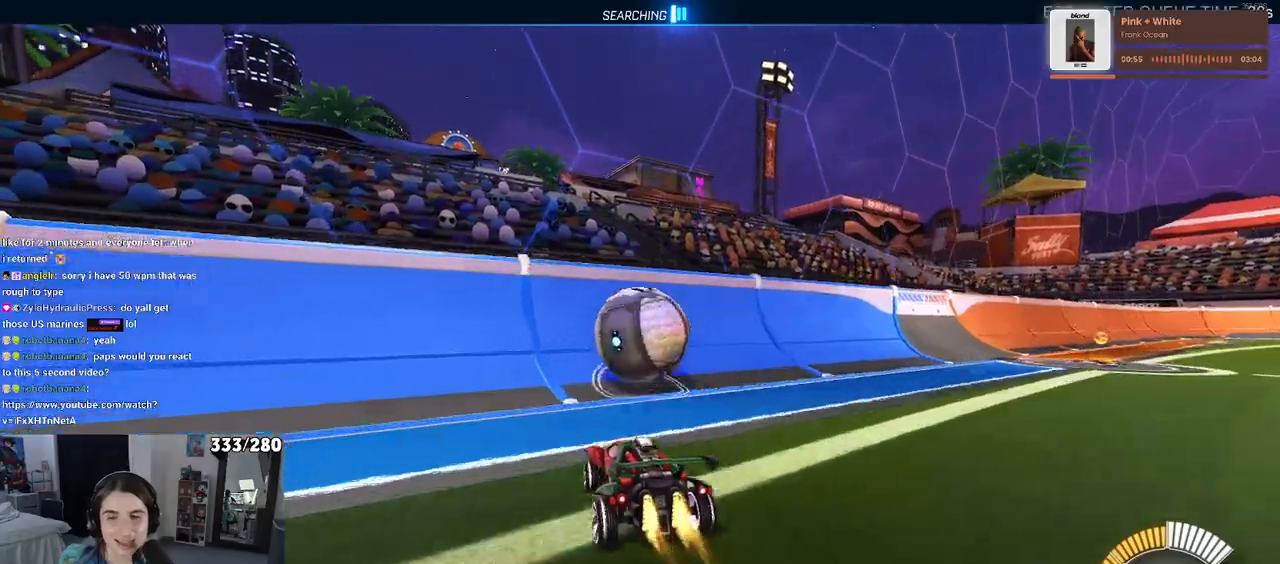
{"buttons": [], "left_stick": "right", "right_stick": "center", "events": [[317, "R1", "up"], [383, "left_stick", "right"]]}
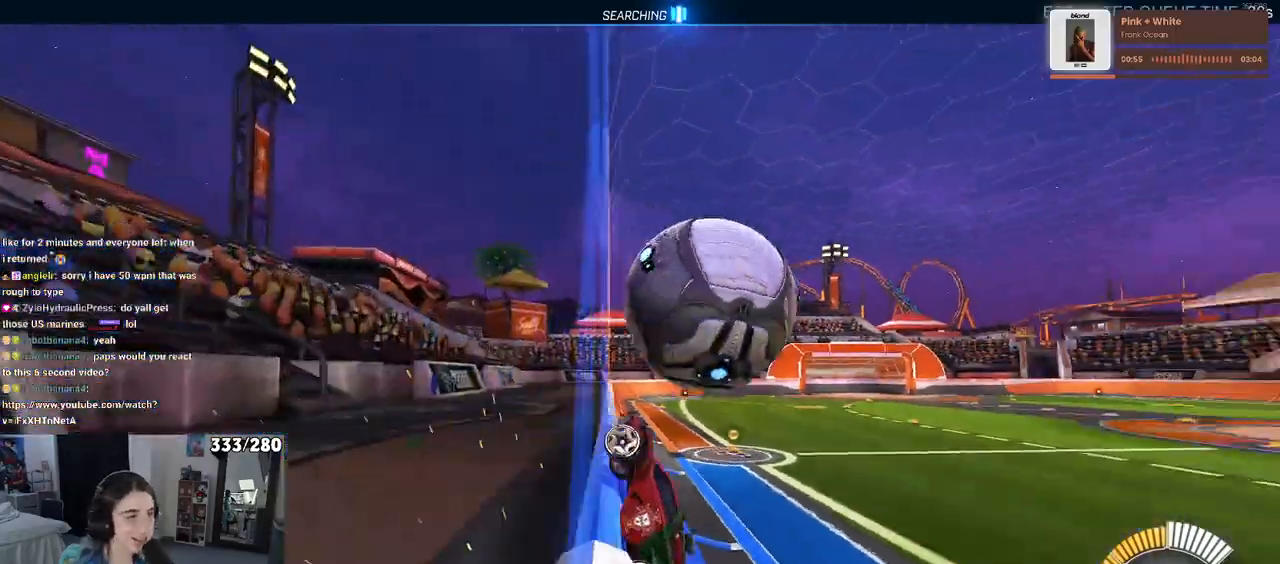
{"buttons": ["L1"], "left_stick": "center", "right_stick": "center", "events": [[200, "CROSS", "down"], [233, "L1", "down"], [383, "left_stick", "center"], [450, "CROSS", "up"]]}
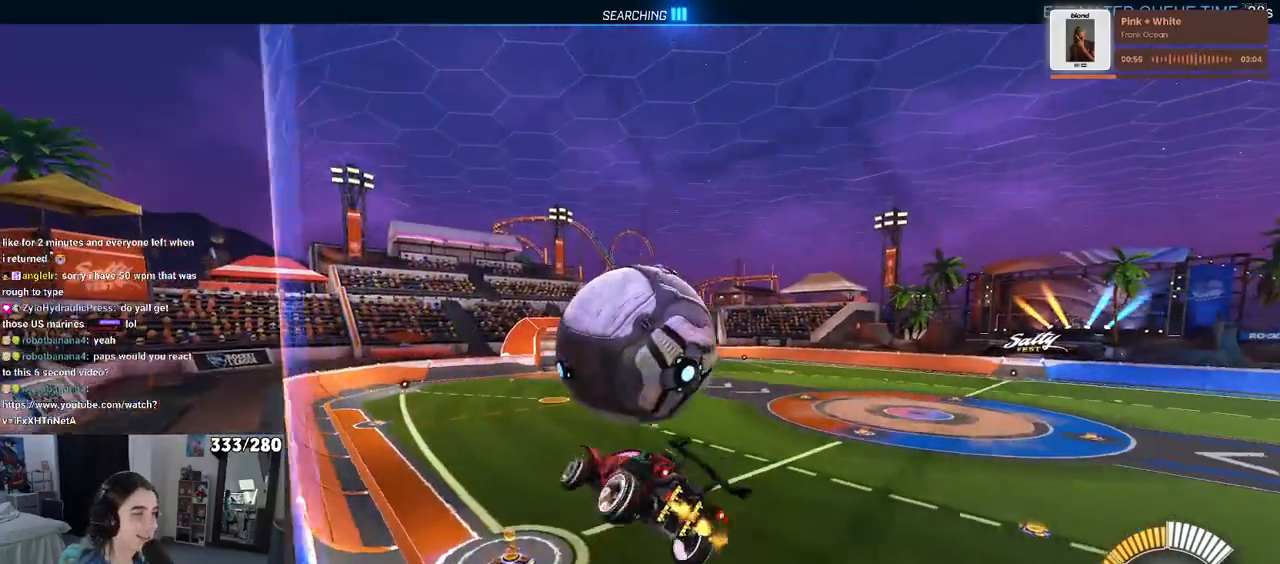
{"buttons": ["R1"], "left_stick": "left", "right_stick": "center", "events": [[33, "left_stick", "right"], [250, "left_stick", "left"], [400, "R1", "down"], [467, "L1", "up"]]}
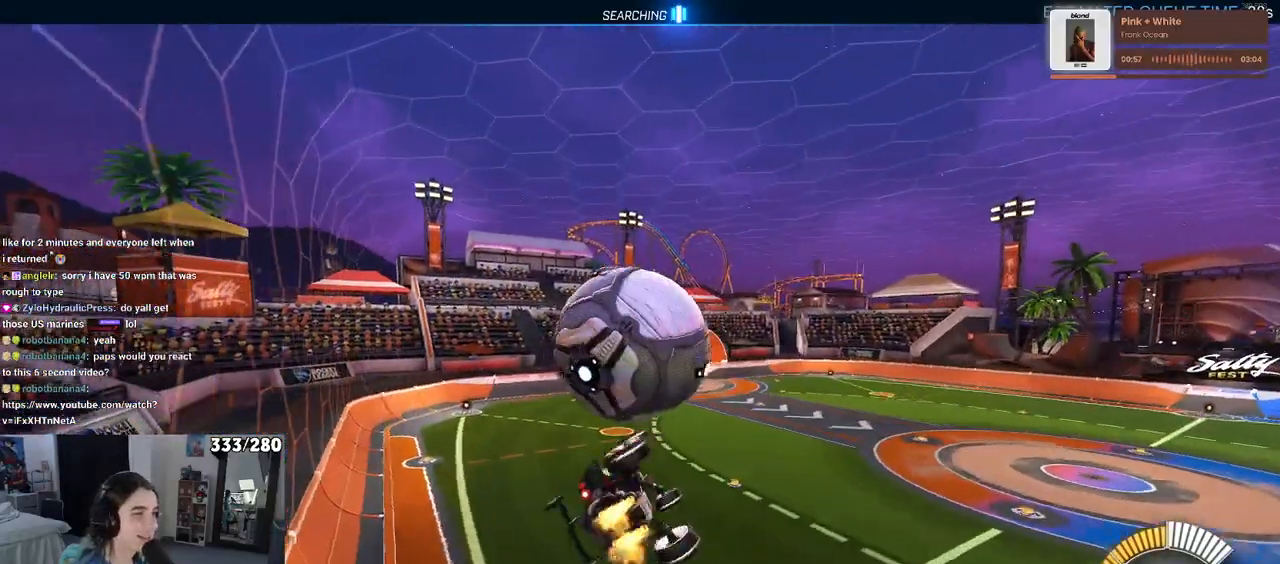
{"buttons": [], "left_stick": "down-right", "right_stick": "center", "events": [[50, "left_stick", "up"], [133, "CROSS", "down"], [150, "left_stick", "center"], [217, "CROSS", "up"], [267, "left_stick", "down"], [350, "TRIANGLE", "down"], [350, "left_stick", "center"], [417, "TRIANGLE", "up"], [433, "R1", "up"], [500, "left_stick", "down-right"]]}
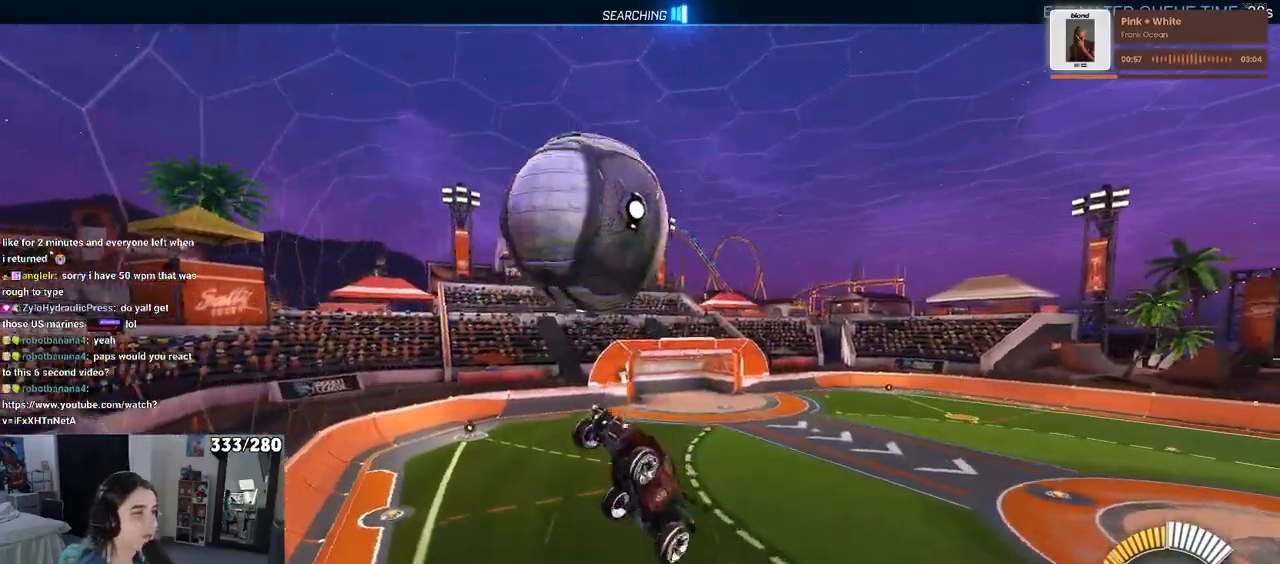
{"buttons": ["L1"], "left_stick": "left", "right_stick": "center", "events": [[67, "L1", "down"], [117, "R1", "down"], [250, "R1", "up"], [383, "left_stick", "up-right"], [483, "left_stick", "left"]]}
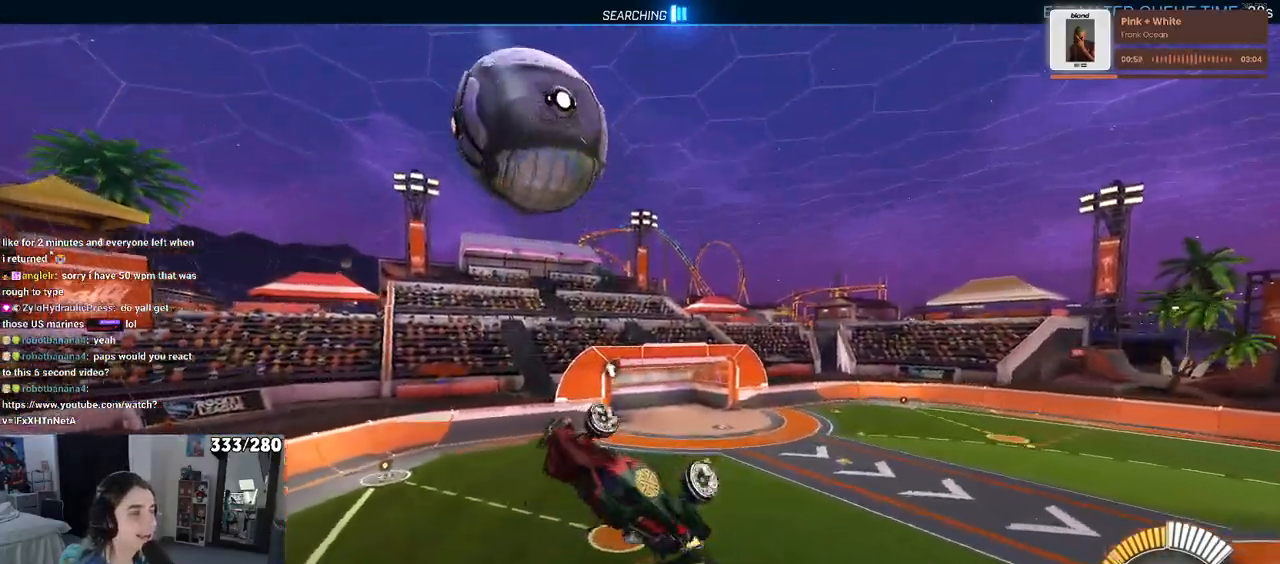
{"buttons": ["L1", "R1"], "left_stick": "down-left", "right_stick": "center", "events": [[183, "left_stick", "down-left"], [200, "R1", "down"]]}
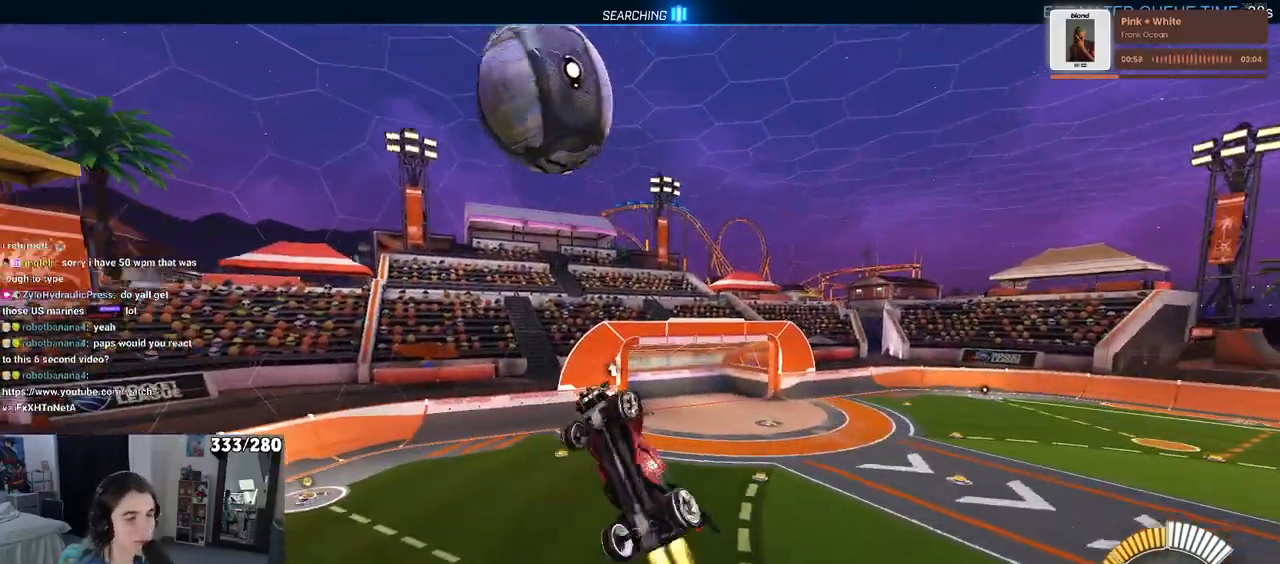
{"buttons": ["L1", "R1"], "left_stick": "center", "right_stick": "center", "events": [[117, "left_stick", "right"], [267, "R1", "up"], [450, "left_stick", "center"], [500, "R1", "down"]]}
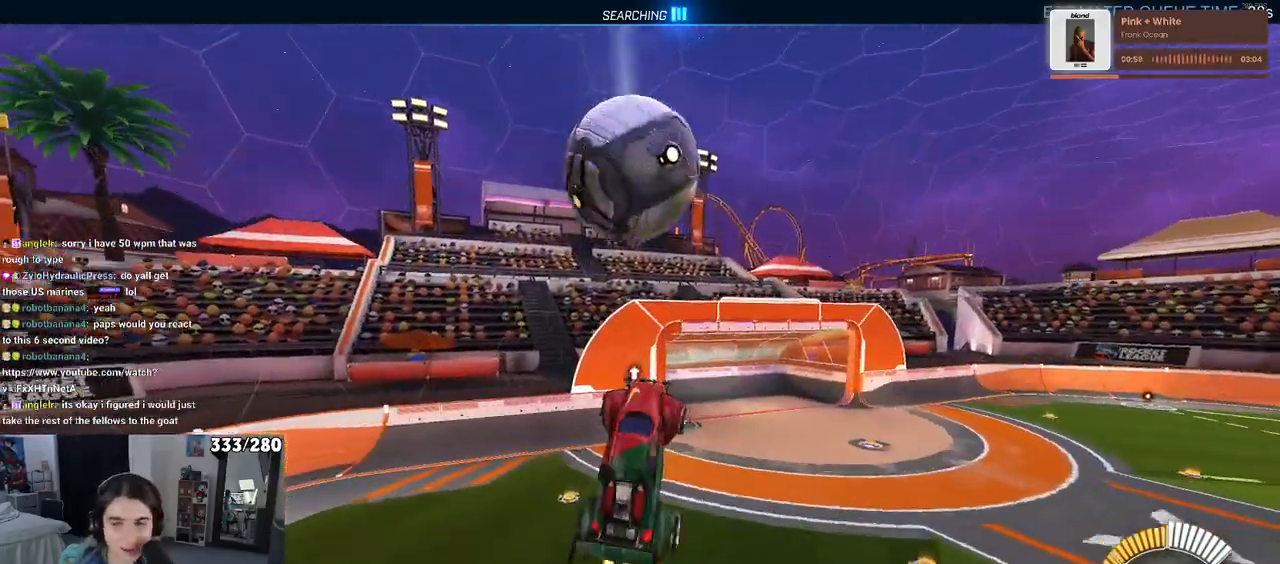
{"buttons": ["L1"], "left_stick": "down", "right_stick": "center", "events": [[117, "left_stick", "left"], [283, "R1", "up"], [467, "left_stick", "down"]]}
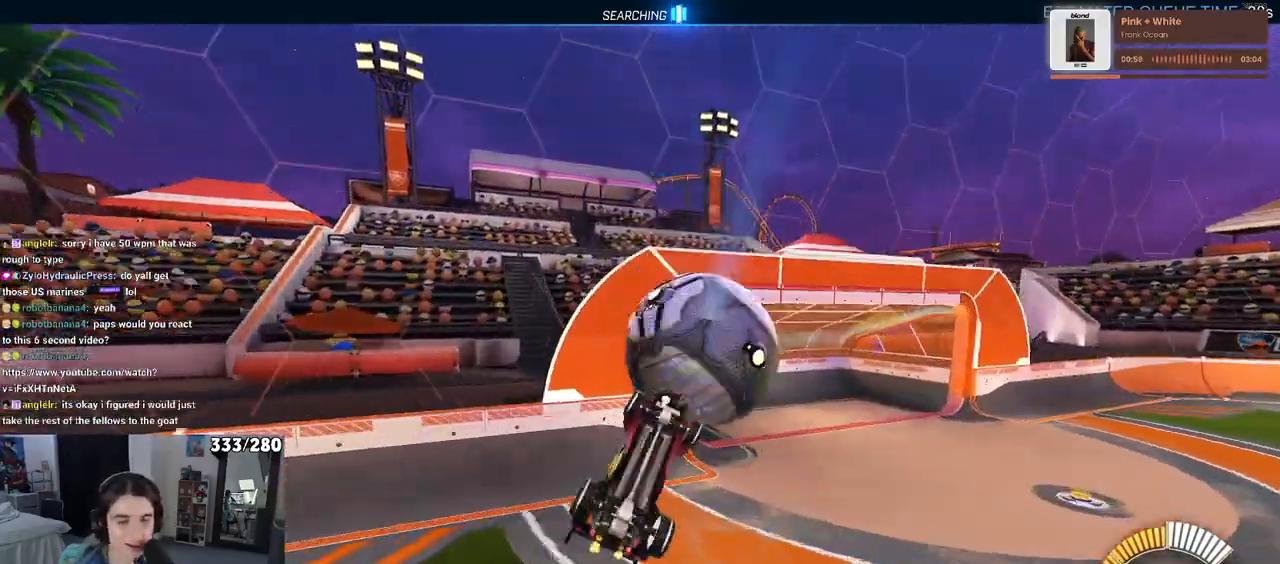
{"buttons": ["L1"], "left_stick": "up-right", "right_stick": "center", "events": [[33, "left_stick", "center"], [100, "left_stick", "down-right"], [150, "left_stick", "right"], [433, "left_stick", "up-right"]]}
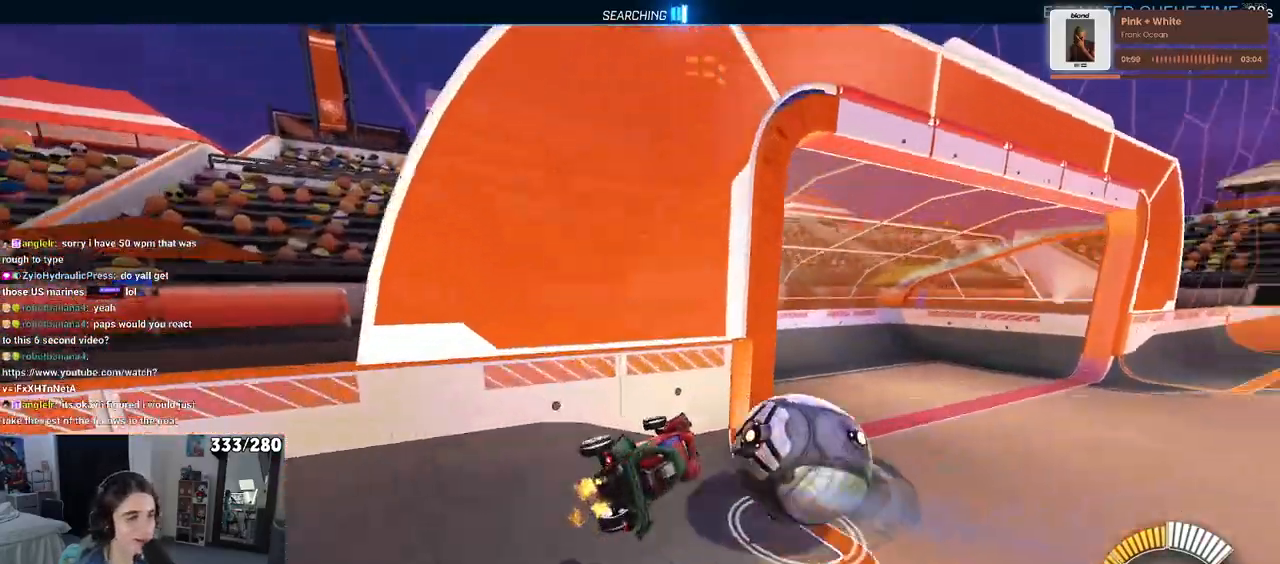
{"buttons": [], "left_stick": "right", "right_stick": "center", "events": [[17, "TRIANGLE", "down"], [50, "L1", "up"], [117, "TRIANGLE", "up"], [183, "left_stick", "right"]]}
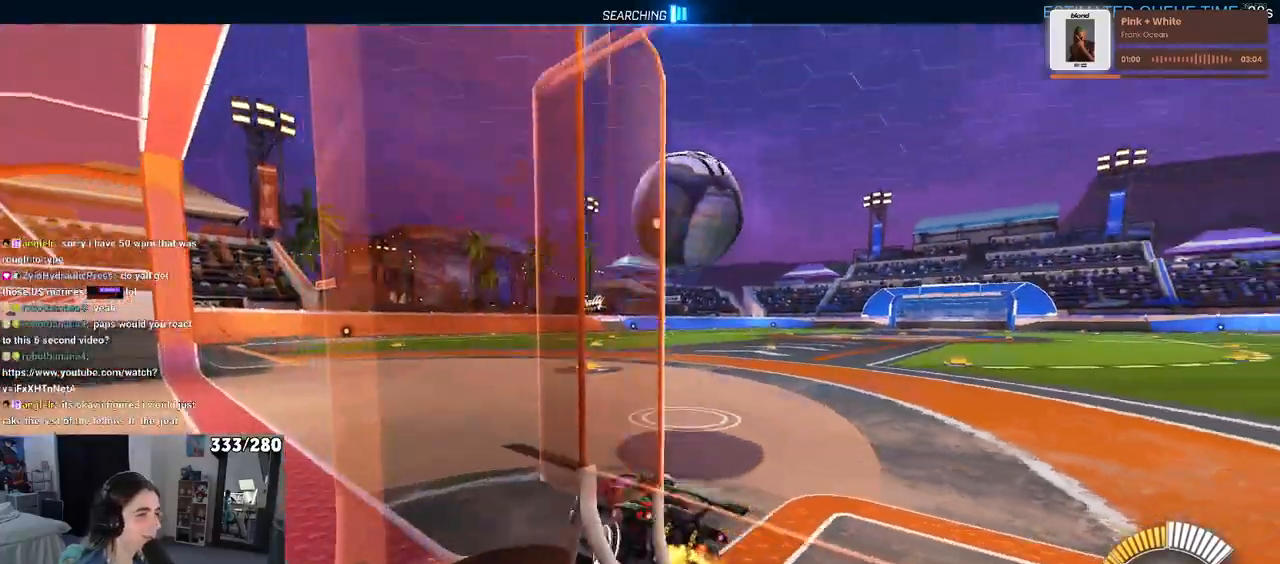
{"buttons": ["R1"], "left_stick": "center", "right_stick": "center", "events": [[367, "left_stick", "center"], [383, "R1", "down"]]}
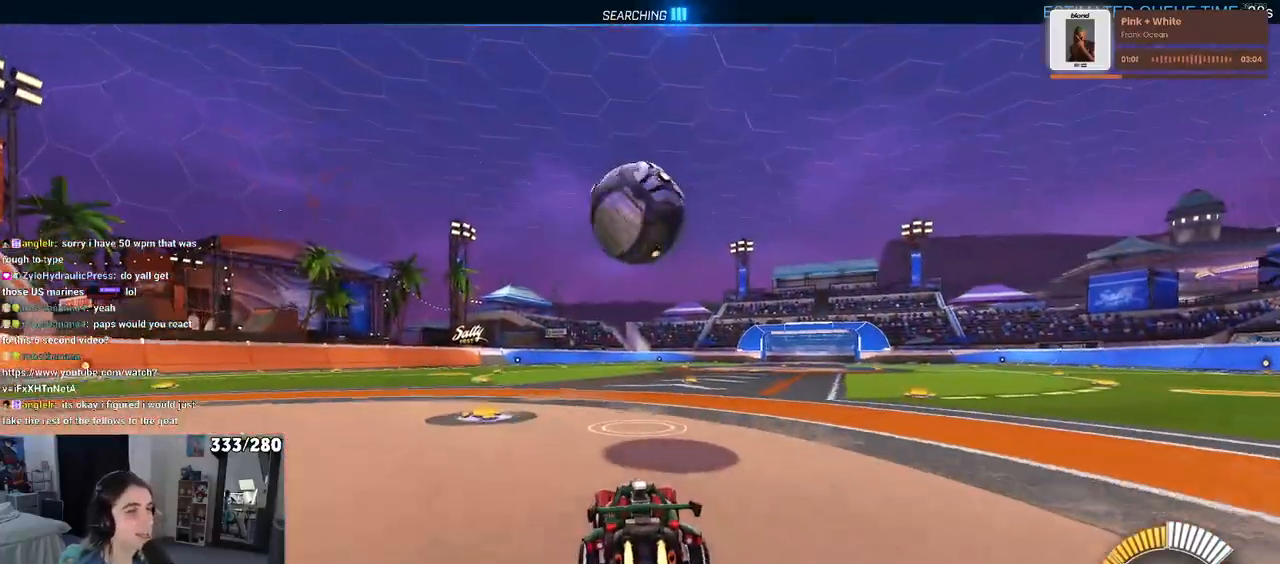
{"buttons": ["R1"], "left_stick": "center", "right_stick": "center", "events": []}
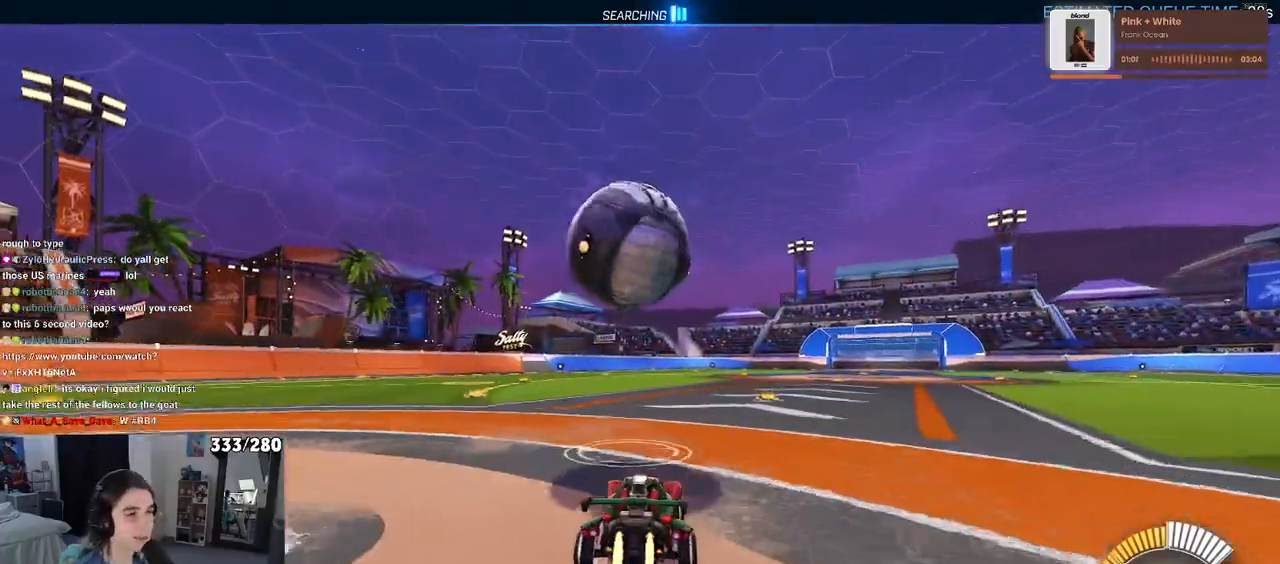
{"buttons": [], "left_stick": "left", "right_stick": "center", "events": [[183, "R1", "up"], [233, "left_stick", "left"]]}
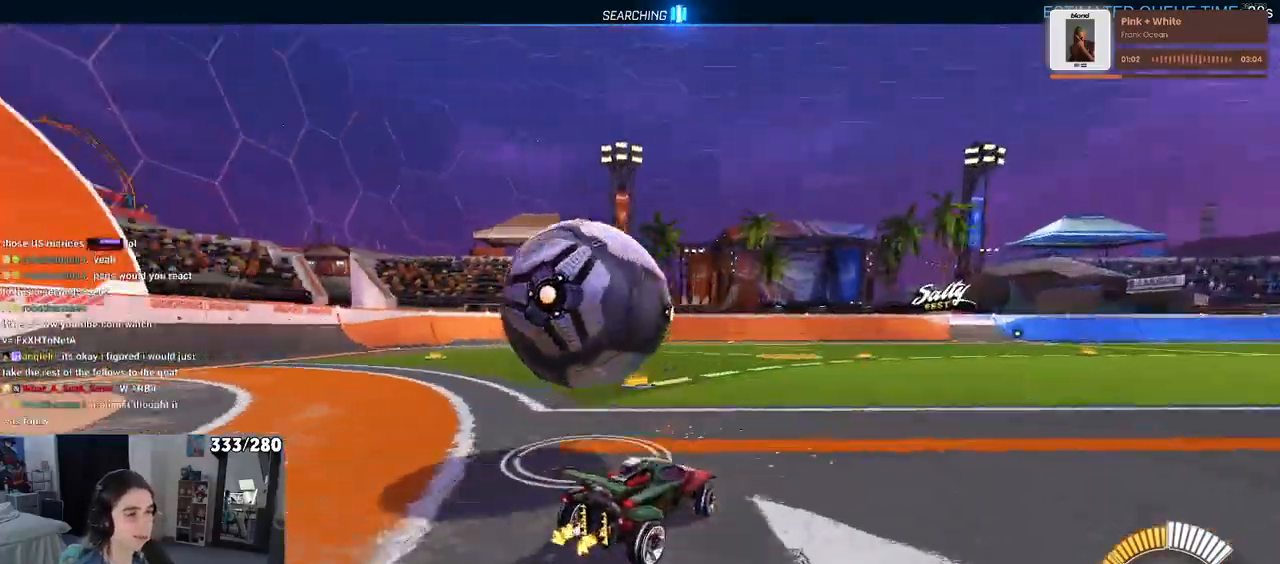
{"buttons": ["R1"], "left_stick": "center", "right_stick": "center", "events": [[83, "left_stick", "center"], [317, "R1", "down"]]}
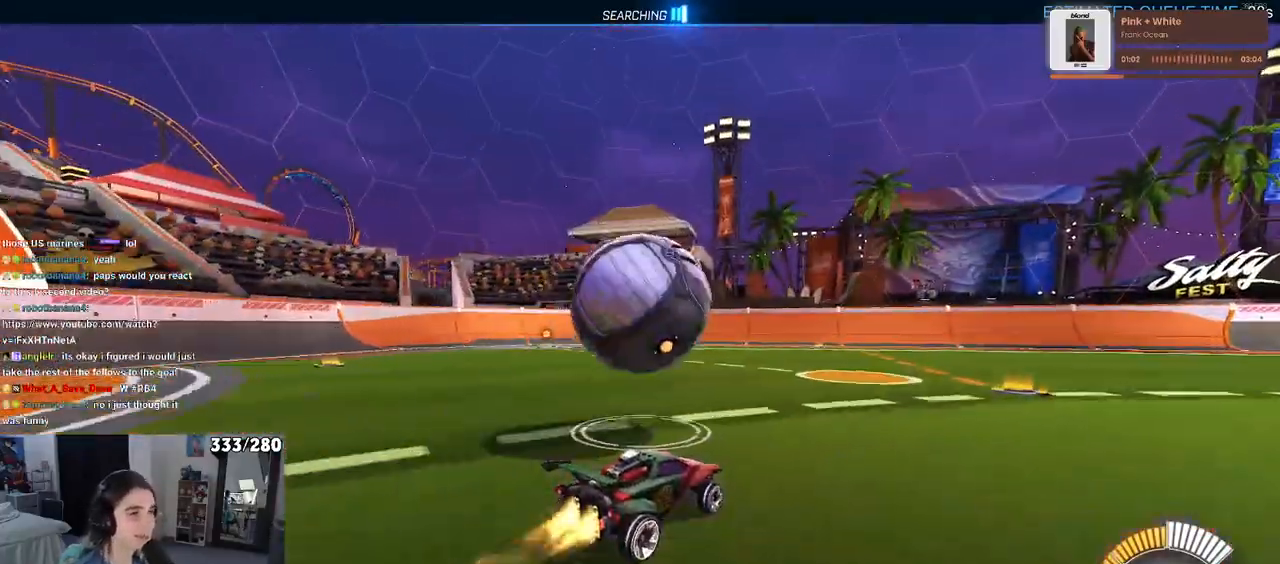
{"buttons": [], "left_stick": "right", "right_stick": "center", "events": [[67, "left_stick", "left"], [83, "R1", "up"], [217, "left_stick", "center"], [417, "left_stick", "right"]]}